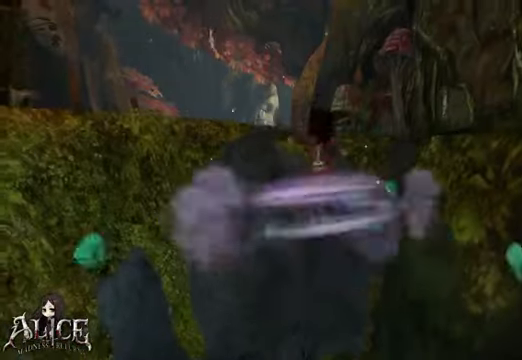
Gameplay with a controller (Xbox layout); each line is a JSON object with the inputs held at the frame after it. "events" lists button and stick changes between this image and that frame as [ms after this image, input, new state], when the widget could be followed in between. Not read: L2 L3 R2 R3.
{"buttons": [], "left_stick": "up-right", "right_stick": "center", "events": [[400, "left_stick", "up-right"], [440, "A", "up"]]}
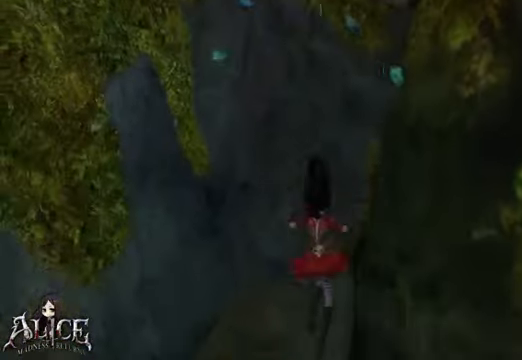
{"buttons": [], "left_stick": "down", "right_stick": "center", "events": [[40, "left_stick", "down-left"], [160, "right_stick", "down-right"], [240, "left_stick", "down"], [360, "right_stick", "center"]]}
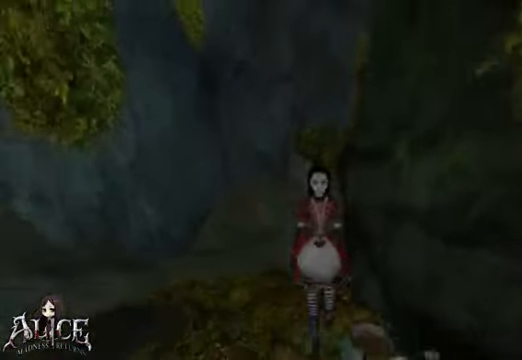
{"buttons": ["A"], "left_stick": "center", "right_stick": "center", "events": [[80, "left_stick", "center"], [400, "A", "down"]]}
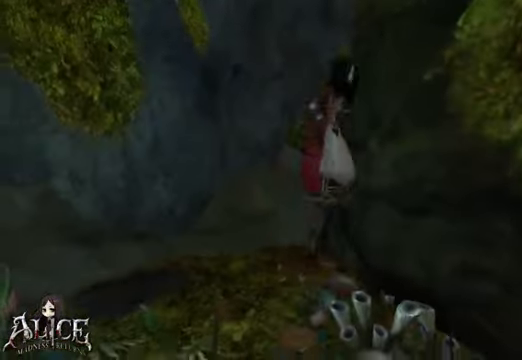
{"buttons": ["A"], "left_stick": "up", "right_stick": "center", "events": [[240, "left_stick", "up"]]}
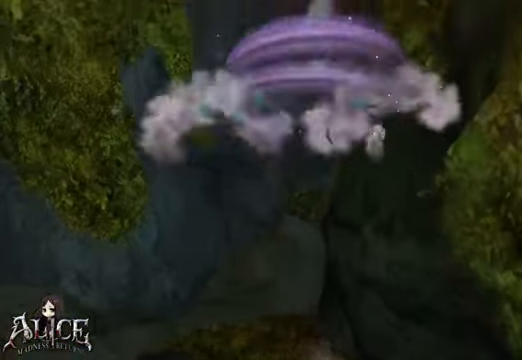
{"buttons": ["A"], "left_stick": "up", "right_stick": "center", "events": []}
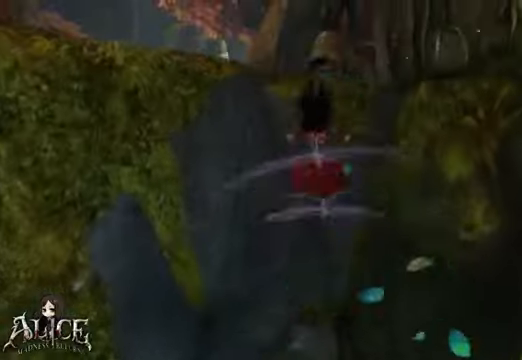
{"buttons": ["A"], "left_stick": "up", "right_stick": "center", "events": []}
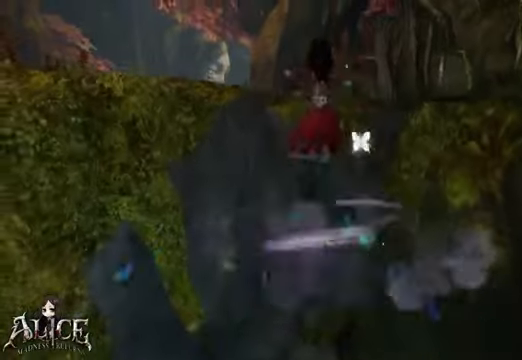
{"buttons": ["A"], "left_stick": "up", "right_stick": "center", "events": []}
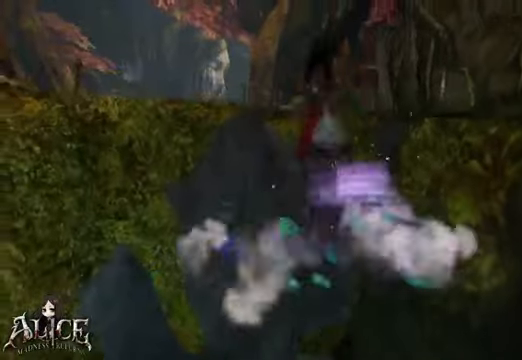
{"buttons": ["A"], "left_stick": "up", "right_stick": "center", "events": []}
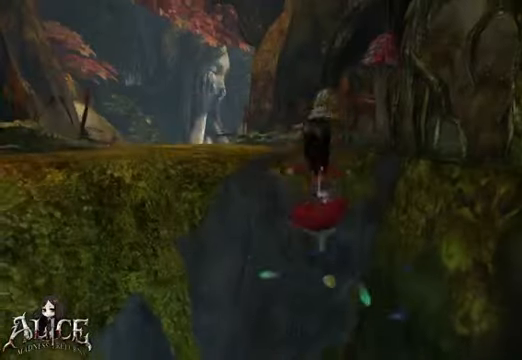
{"buttons": [], "left_stick": "down", "right_stick": "center", "events": [[200, "A", "up"], [320, "left_stick", "down"], [320, "right_stick", "down"], [440, "right_stick", "center"]]}
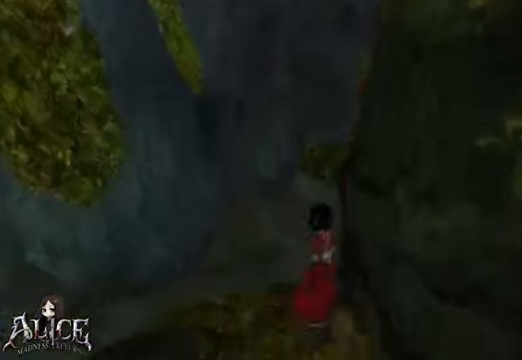
{"buttons": [], "left_stick": "center", "right_stick": "center"}
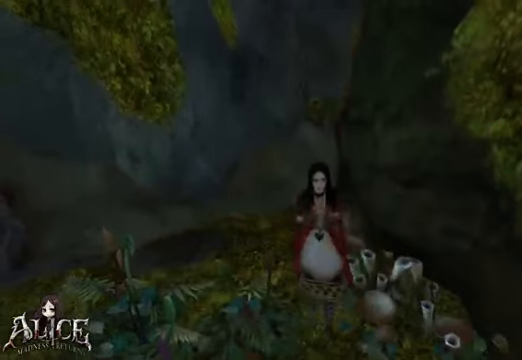
{"buttons": ["A"], "left_stick": "center", "right_stick": "center", "events": [[440, "A", "down"]]}
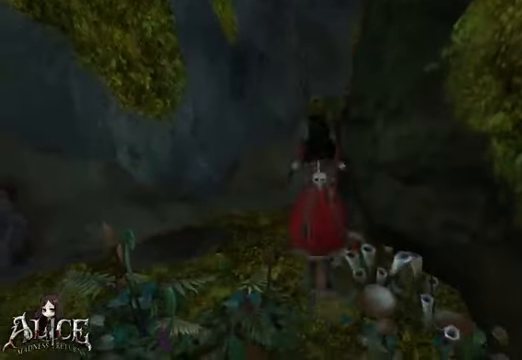
{"buttons": ["A"], "left_stick": "up", "right_stick": "center", "events": [[280, "left_stick", "up"]]}
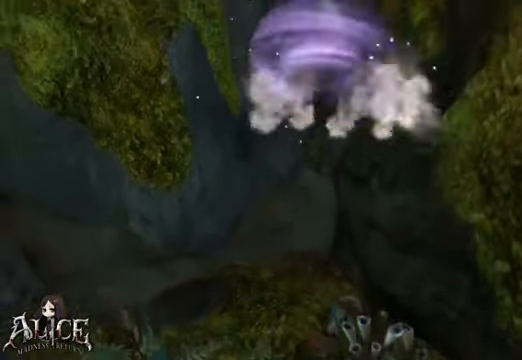
{"buttons": ["A"], "left_stick": "up", "right_stick": "center", "events": []}
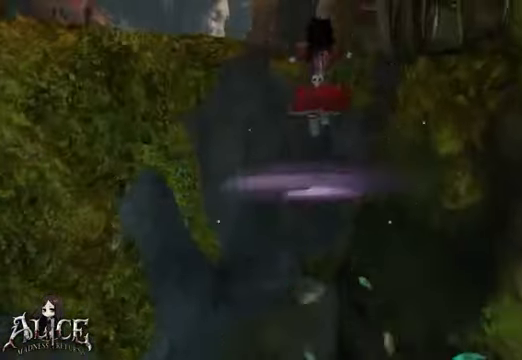
{"buttons": ["A"], "left_stick": "up", "right_stick": "center", "events": []}
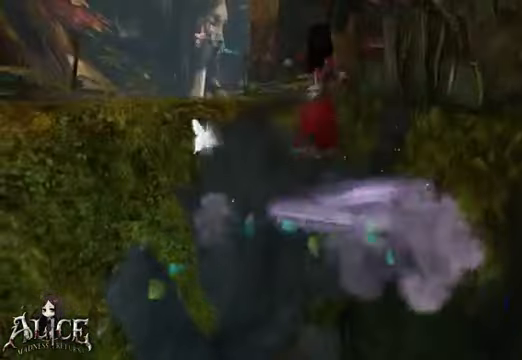
{"buttons": ["A"], "left_stick": "up", "right_stick": "center", "events": [[360, "A", "up"], [440, "A", "down"]]}
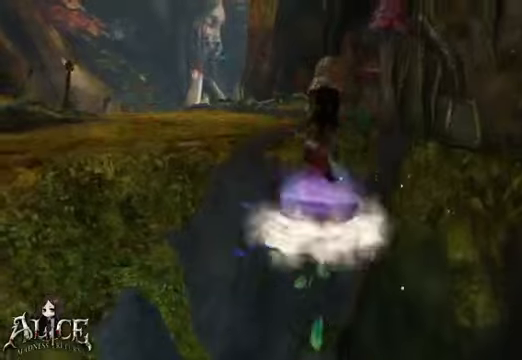
{"buttons": ["A"], "left_stick": "up", "right_stick": "center", "events": [[400, "A", "up"], [480, "A", "down"]]}
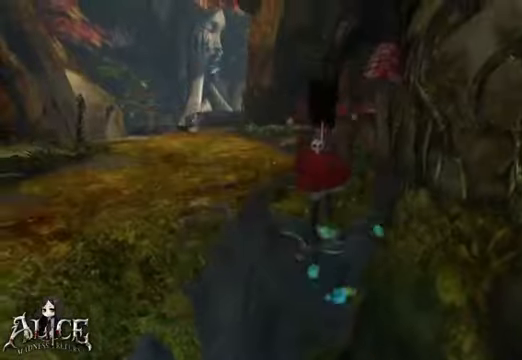
{"buttons": [], "left_stick": "down", "right_stick": "down-right", "events": [[240, "A", "up"], [320, "left_stick", "center"], [400, "right_stick", "down-right"], [440, "left_stick", "down"]]}
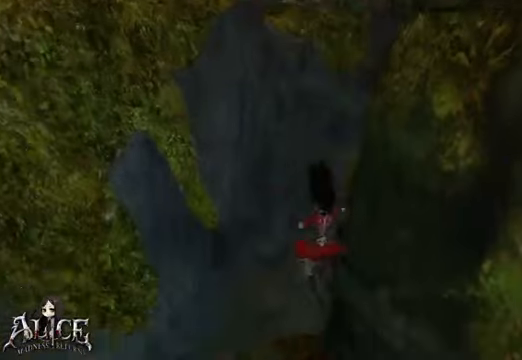
{"buttons": [], "left_stick": "up", "right_stick": "center", "events": [[40, "right_stick", "center"], [520, "left_stick", "up"]]}
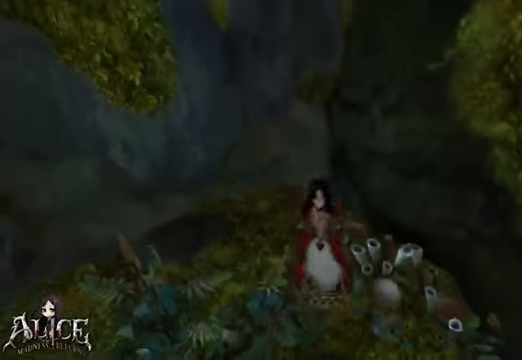
{"buttons": ["A"], "left_stick": "center", "right_stick": "center", "events": [[200, "left_stick", "center"], [320, "A", "down"]]}
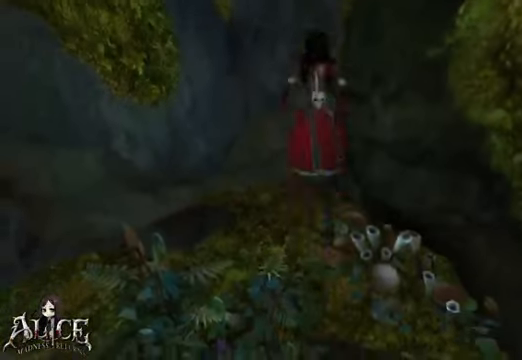
{"buttons": ["A"], "left_stick": "up", "right_stick": "center", "events": [[40, "left_stick", "up"], [200, "A", "up"], [280, "A", "down"]]}
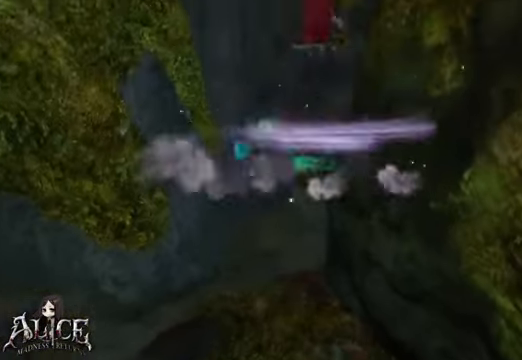
{"buttons": ["A"], "left_stick": "up", "right_stick": "center", "events": []}
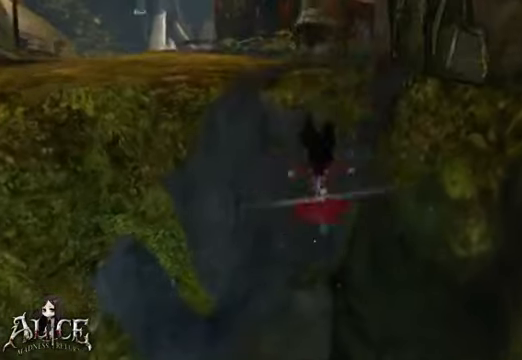
{"buttons": [], "left_stick": "up", "right_stick": "center", "events": [[520, "A", "up"]]}
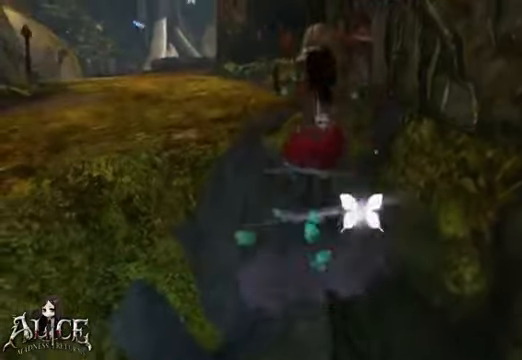
{"buttons": ["A"], "left_stick": "up", "right_stick": "center", "events": [[200, "A", "down"]]}
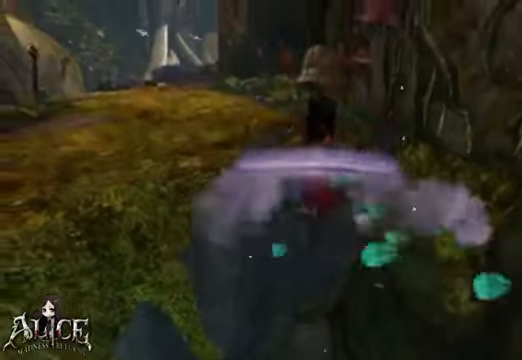
{"buttons": [], "left_stick": "center", "right_stick": "center", "events": [[520, "A", "up"], [520, "left_stick", "center"]]}
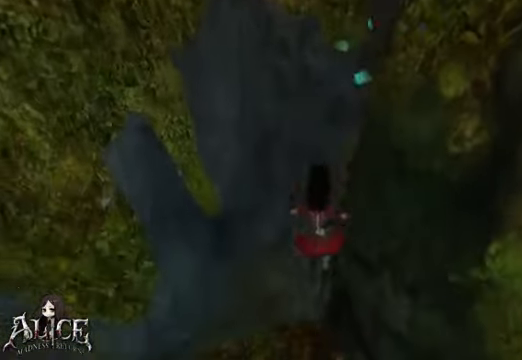
{"buttons": [], "left_stick": "down", "right_stick": "center", "events": [[80, "left_stick", "down"]]}
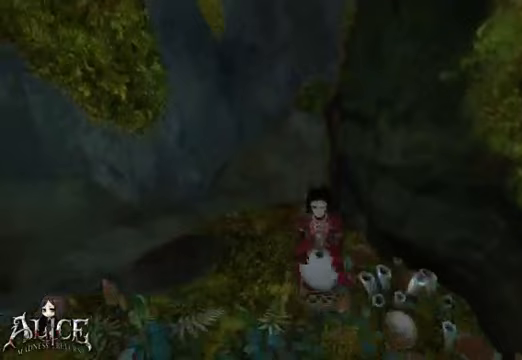
{"buttons": ["A"], "left_stick": "center", "right_stick": "center", "events": [[80, "left_stick", "up"], [200, "left_stick", "center"], [320, "A", "down"]]}
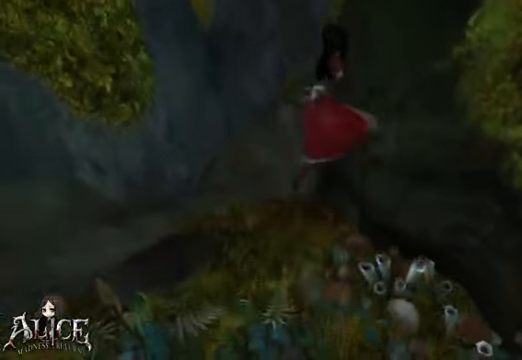
{"buttons": ["A"], "left_stick": "up", "right_stick": "center", "events": [[120, "left_stick", "up"]]}
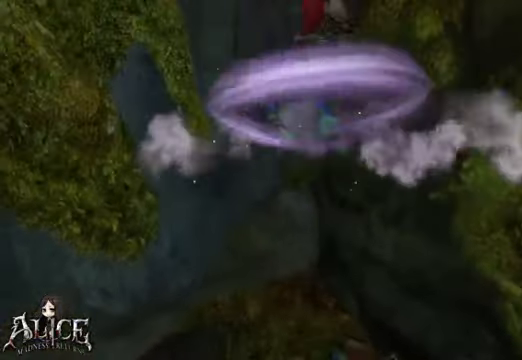
{"buttons": [], "left_stick": "up", "right_stick": "center", "events": [[320, "A", "up"]]}
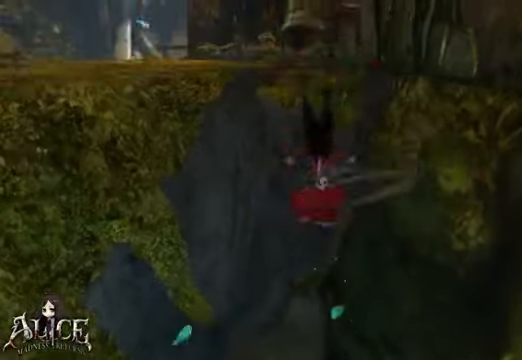
{"buttons": ["A"], "left_stick": "up", "right_stick": "center", "events": [[80, "A", "down"]]}
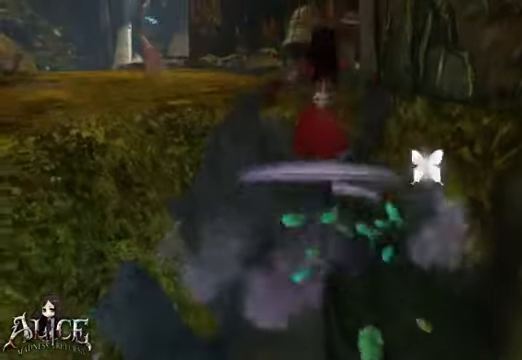
{"buttons": ["A"], "left_stick": "up", "right_stick": "center", "events": []}